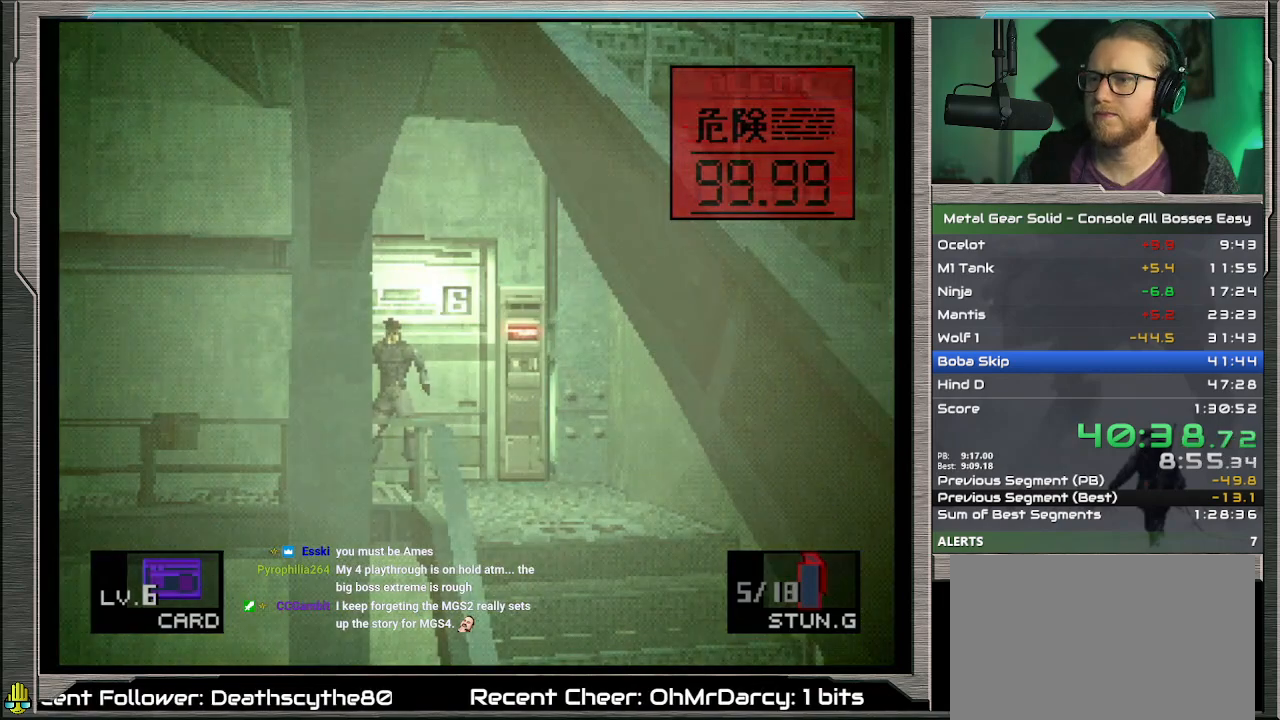
Gameplay with a controller (PlayStation layout); each line is a JSON object with the inputs held at the frame after it. "events" lists button and stick changes between this image and that frame as [ms after this image, input, new state], when the widget could be followed in between. Not read: L1 L3 R3 TOUCHPAD right_stick.
{"buttons": ["SQUARE"], "left_stick": "center", "events": []}
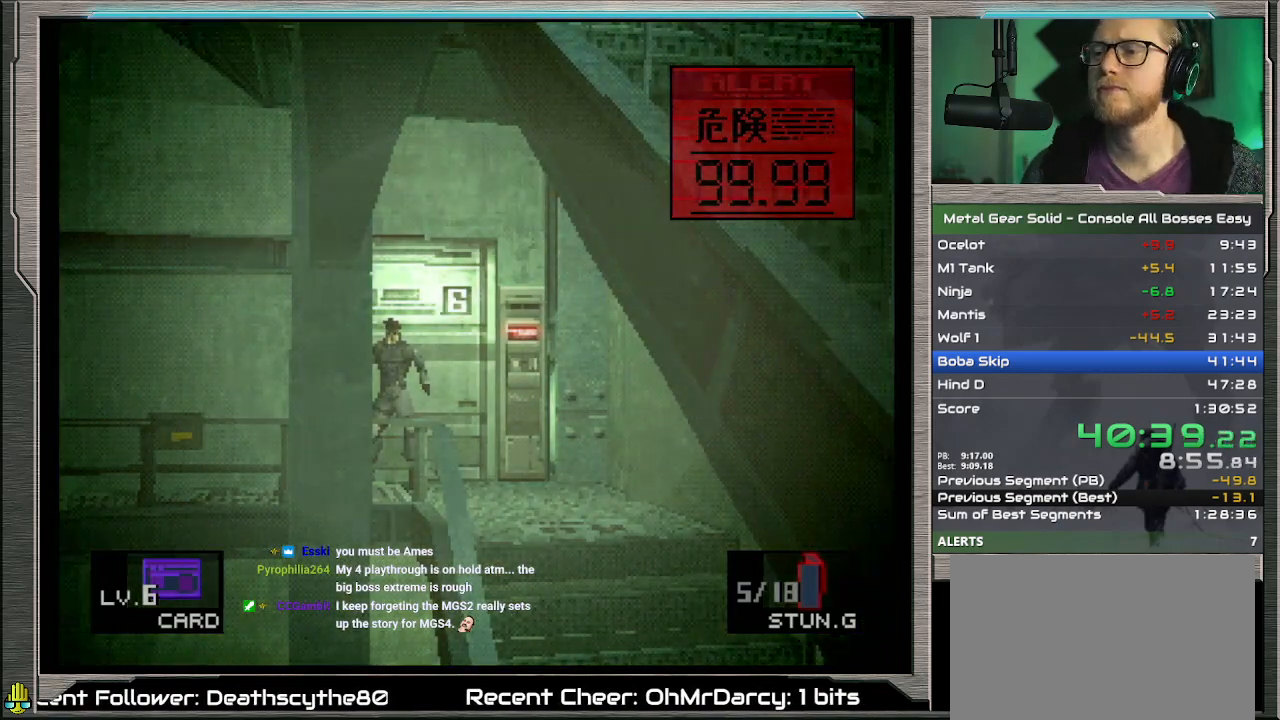
{"buttons": ["SQUARE"], "left_stick": "center", "events": []}
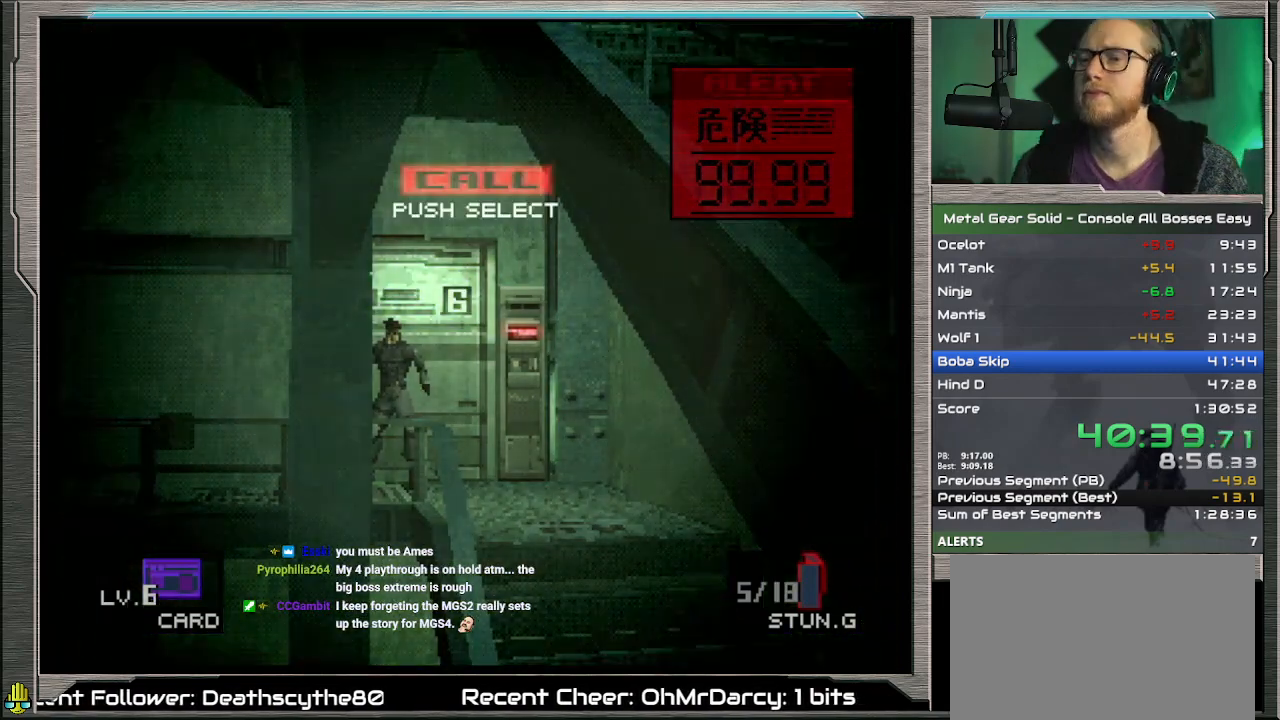
{"buttons": ["SQUARE"], "left_stick": "center", "events": []}
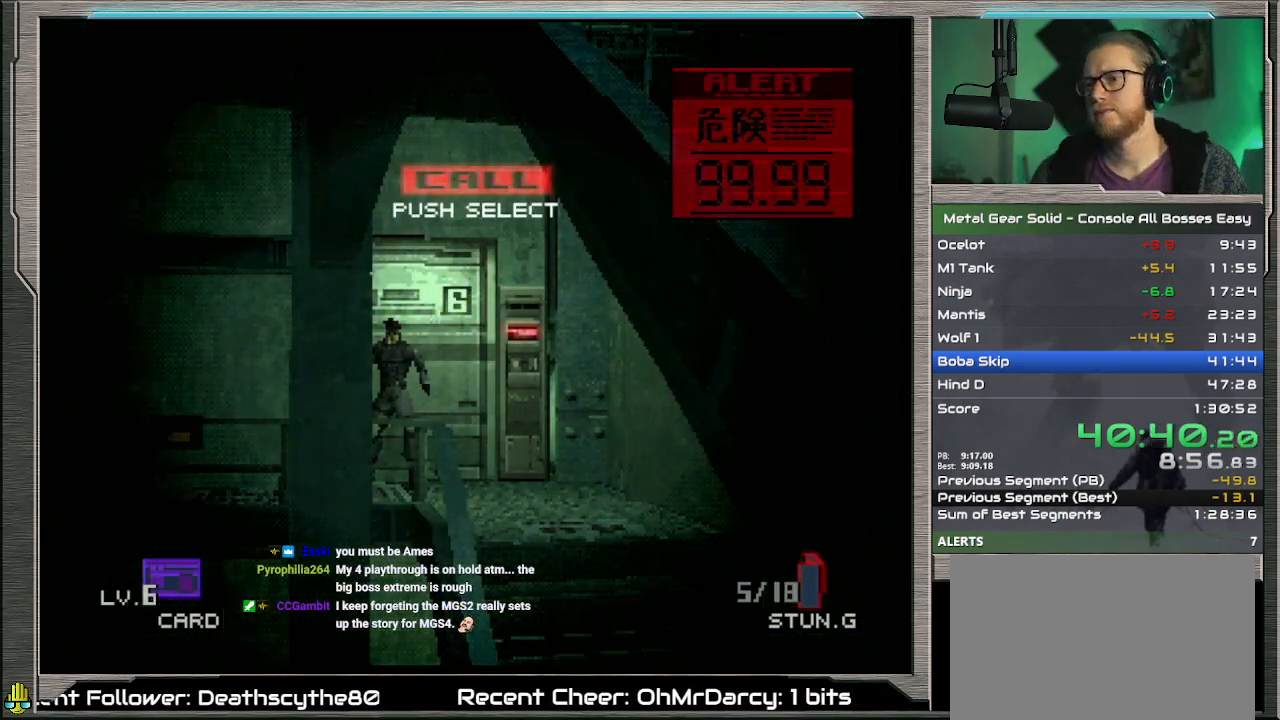
{"buttons": ["SQUARE"], "left_stick": "center", "events": []}
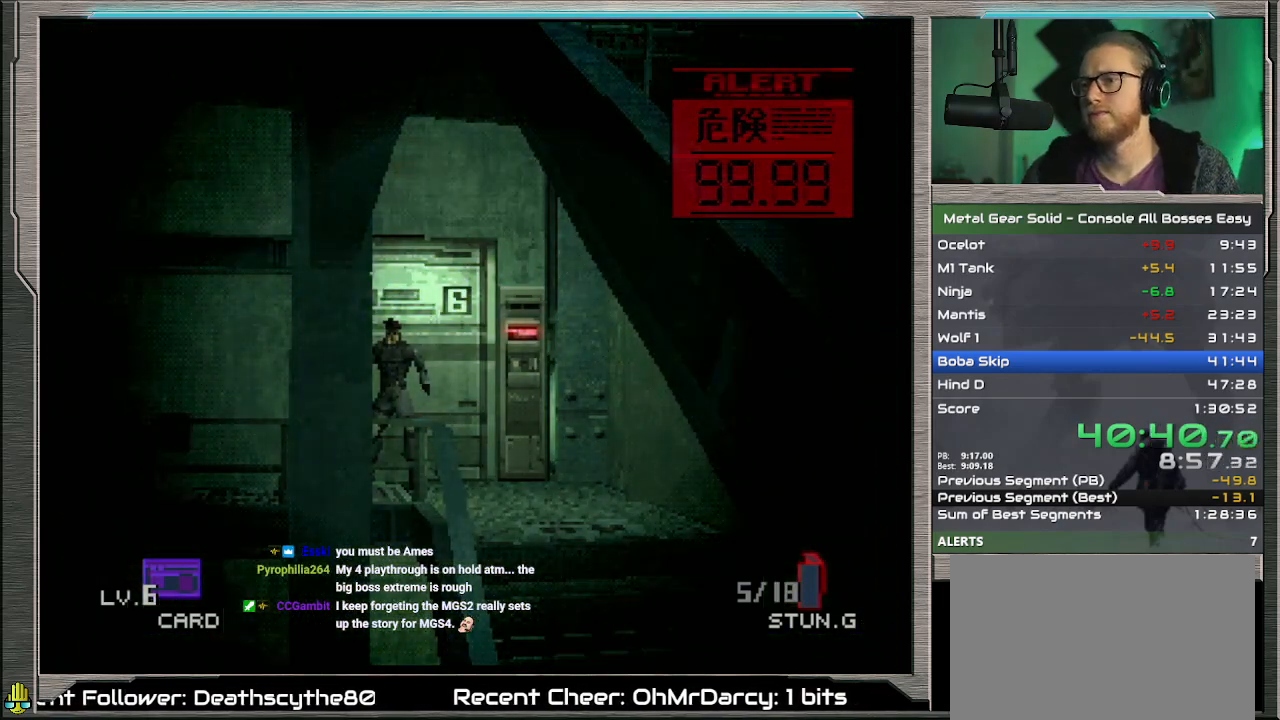
{"buttons": ["SQUARE"], "left_stick": "center", "events": []}
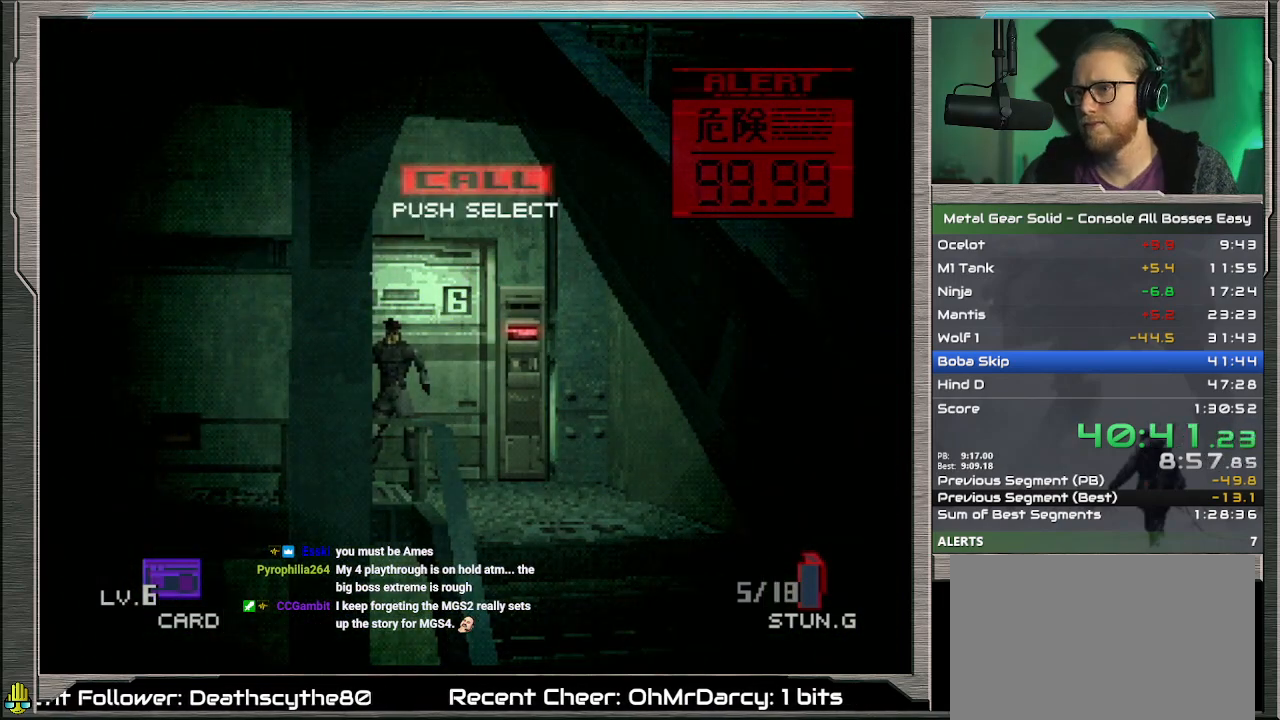
{"buttons": ["SQUARE"], "left_stick": "center", "events": []}
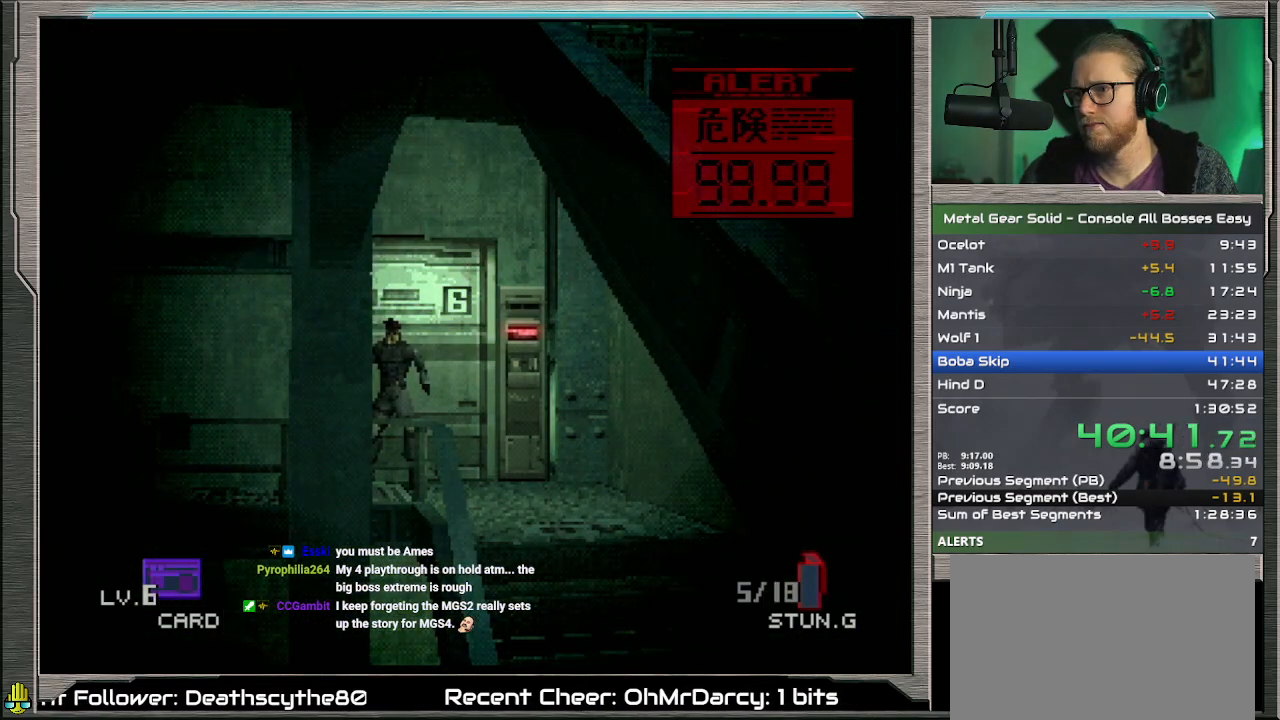
{"buttons": ["SQUARE"], "left_stick": "center", "events": []}
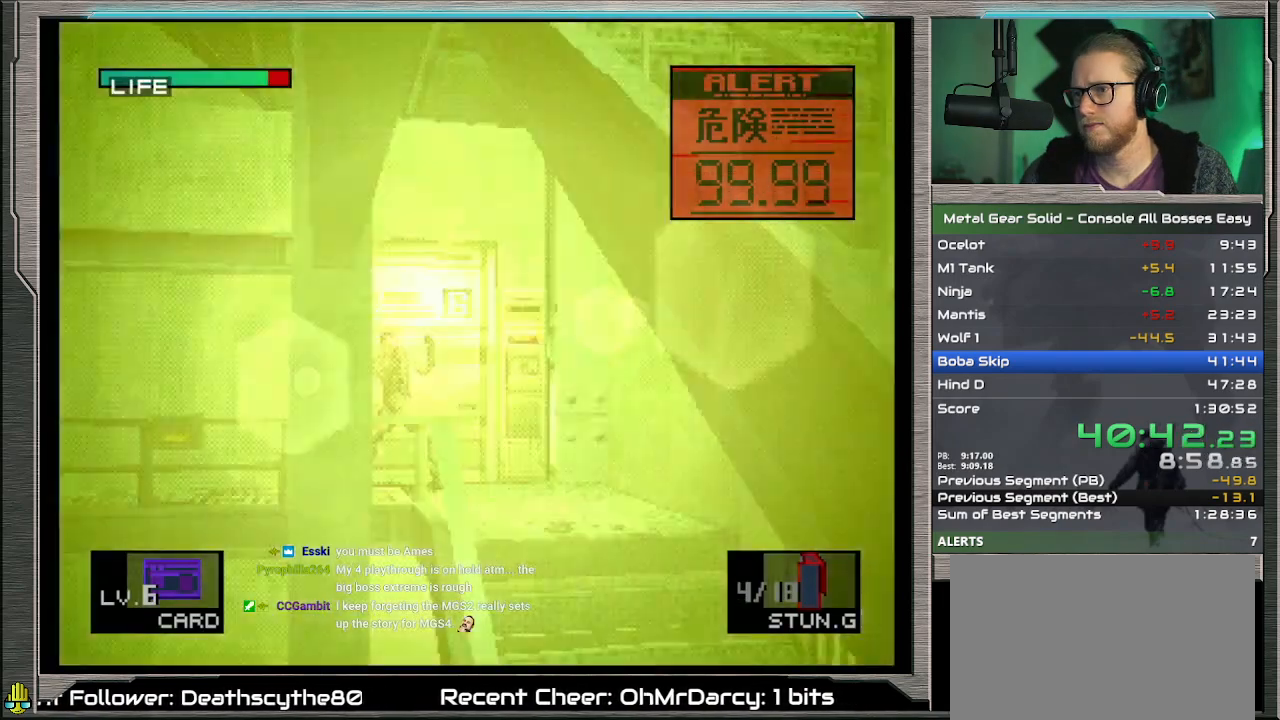
{"buttons": ["TRIANGLE"], "left_stick": "center", "events": [[167, "SQUARE", "up"], [200, "TRIANGLE", "down"]]}
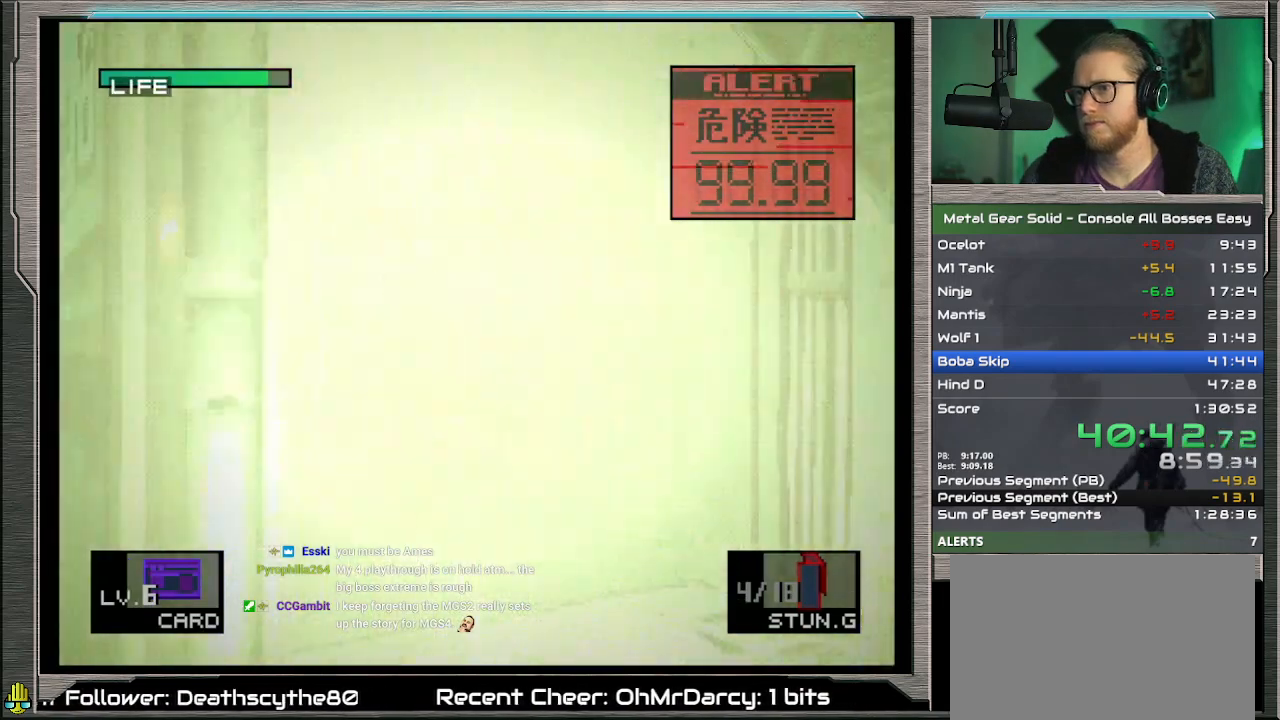
{"buttons": [], "left_stick": "center", "events": [[167, "TRIANGLE", "up"]]}
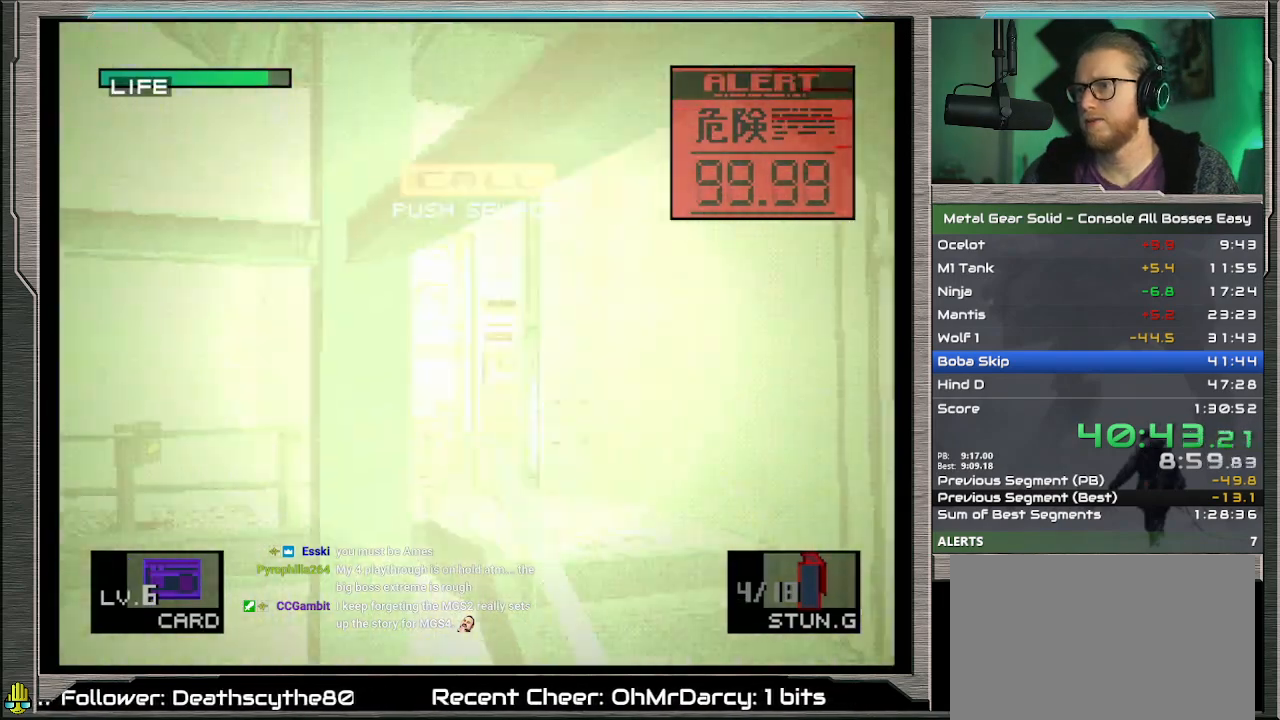
{"buttons": ["DPAD_UP", "DPAD_LEFT"], "left_stick": "center", "events": [[33, "DPAD_UP", "down"], [267, "DPAD_LEFT", "down"]]}
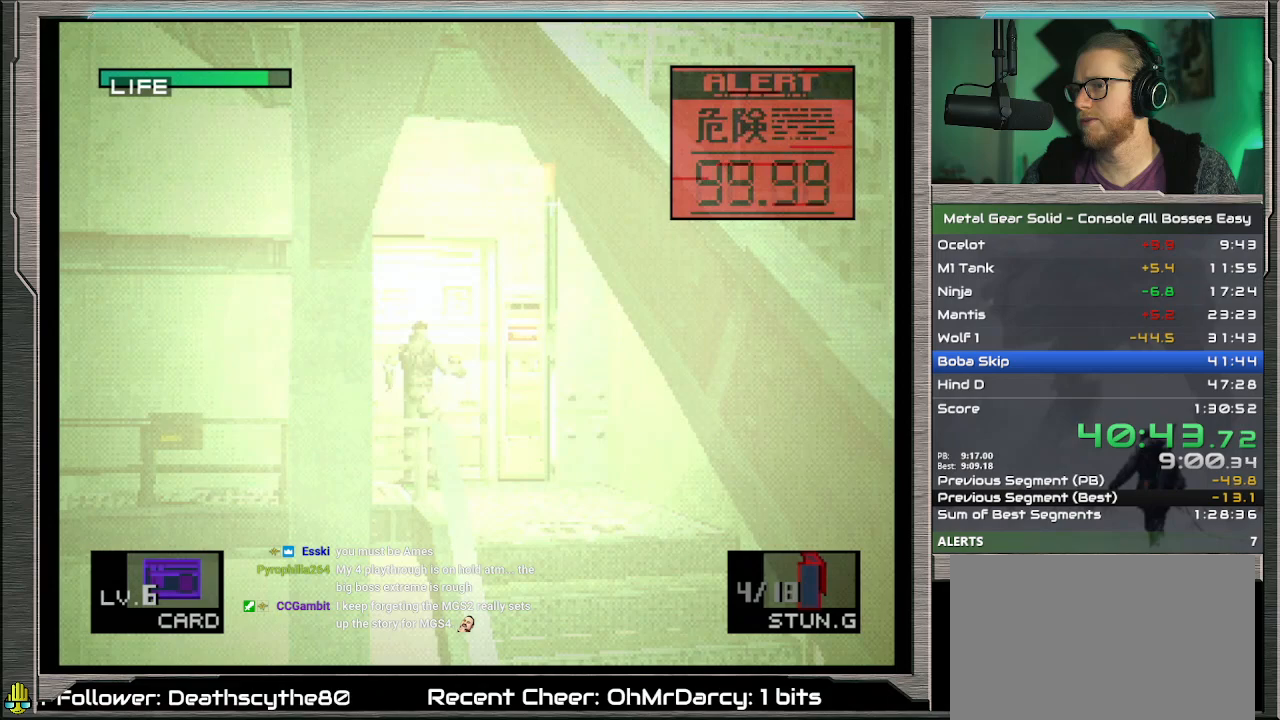
{"buttons": ["DPAD_UP", "DPAD_LEFT"], "left_stick": "center", "events": []}
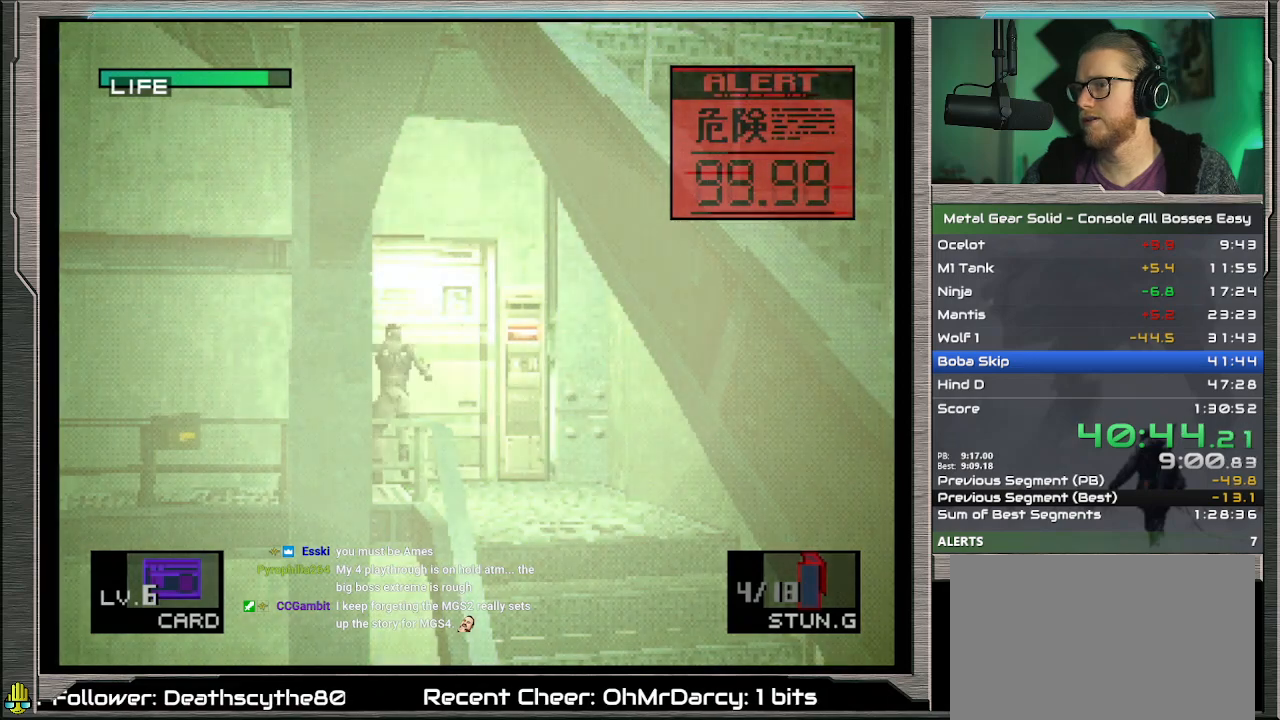
{"buttons": ["DPAD_UP", "DPAD_LEFT"], "left_stick": "center", "events": [[67, "DPAD_LEFT", "up"], [500, "DPAD_LEFT", "down"]]}
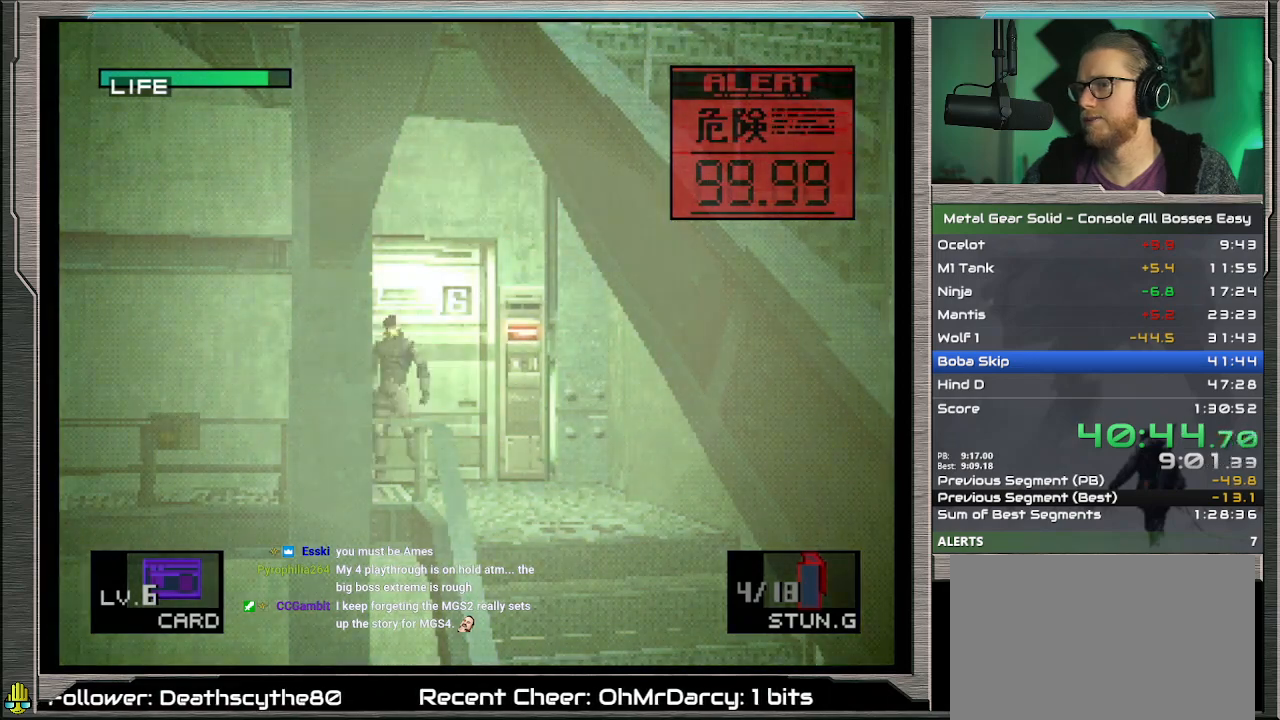
{"buttons": ["TRIANGLE"], "left_stick": "center", "events": [[400, "TRIANGLE", "down"], [500, "DPAD_LEFT", "up"], [500, "DPAD_UP", "up"]]}
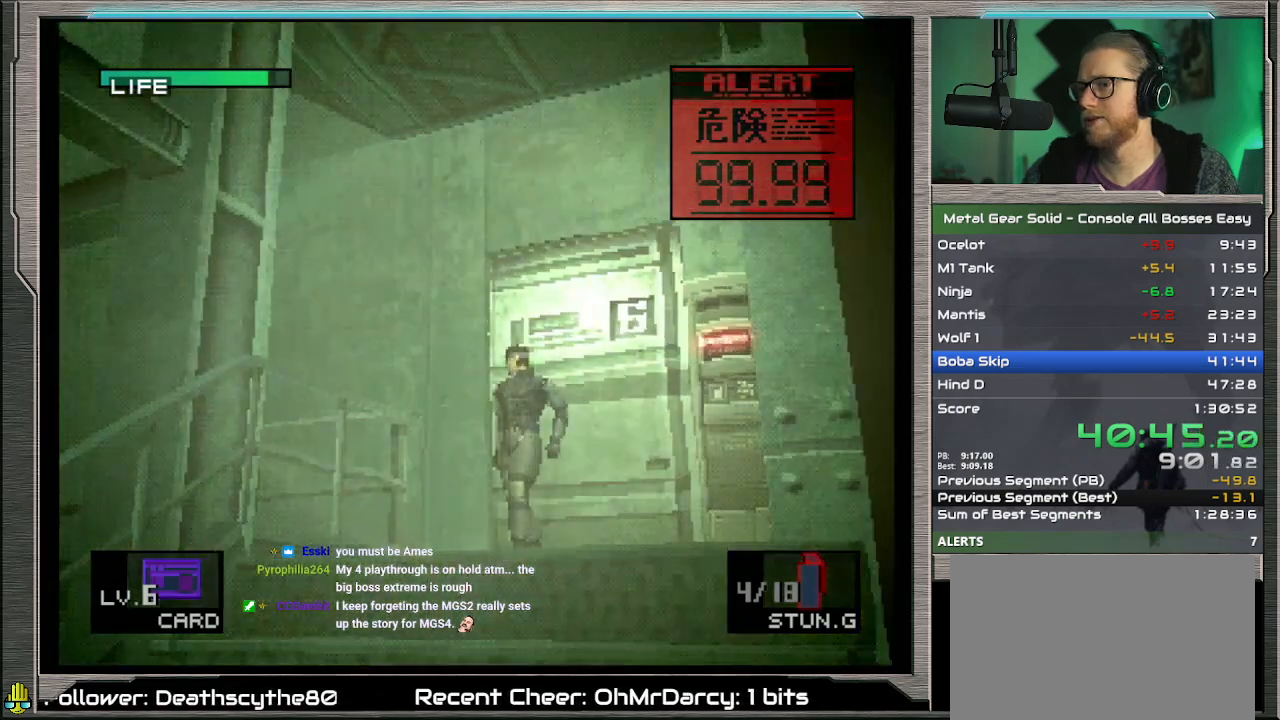
{"buttons": ["TRIANGLE", "DPAD_LEFT"], "left_stick": "center", "events": [[200, "DPAD_LEFT", "down"]]}
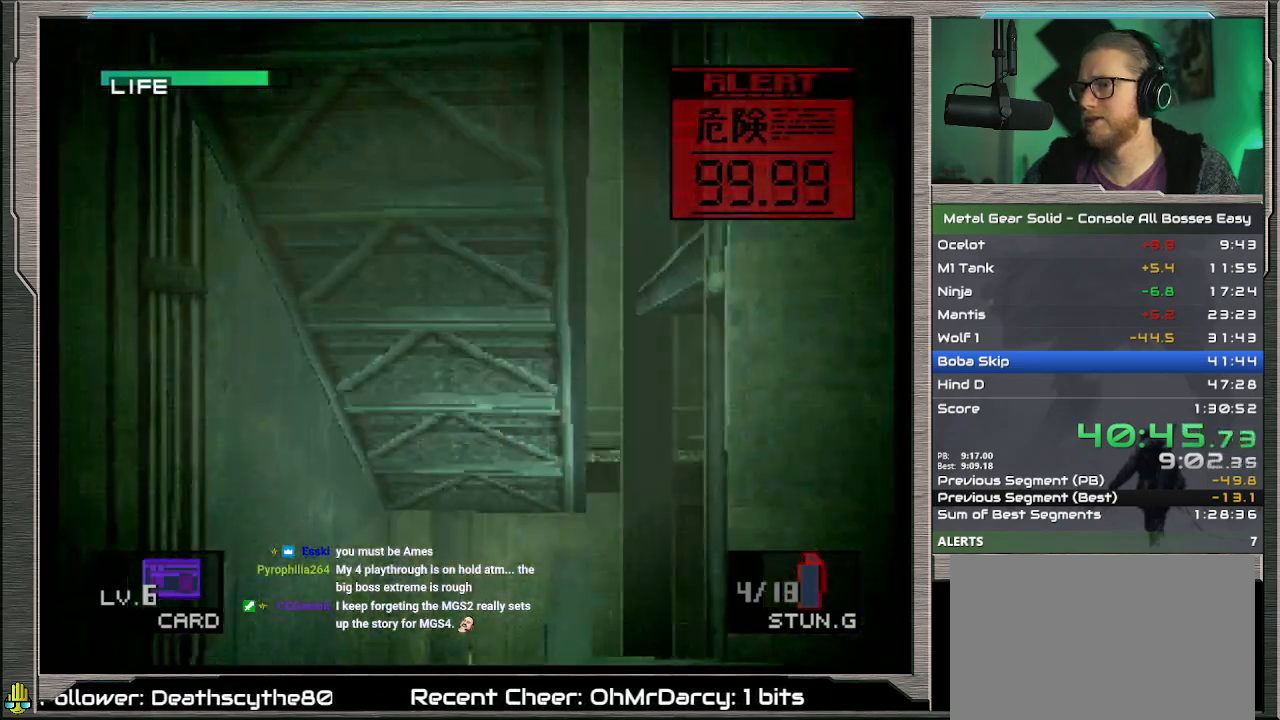
{"buttons": ["TRIANGLE"], "left_stick": "center", "events": [[133, "DPAD_LEFT", "up"]]}
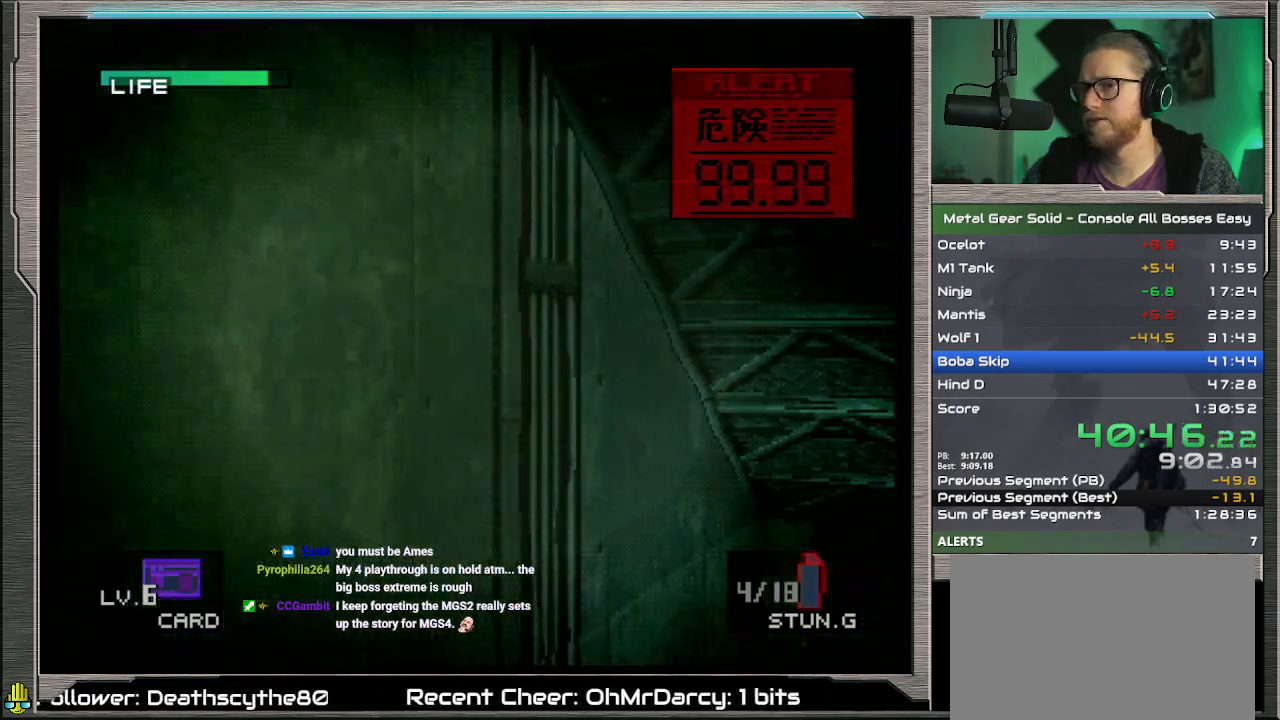
{"buttons": ["TRIANGLE"], "left_stick": "center", "events": [[233, "DPAD_LEFT", "down"], [267, "DPAD_LEFT", "up"]]}
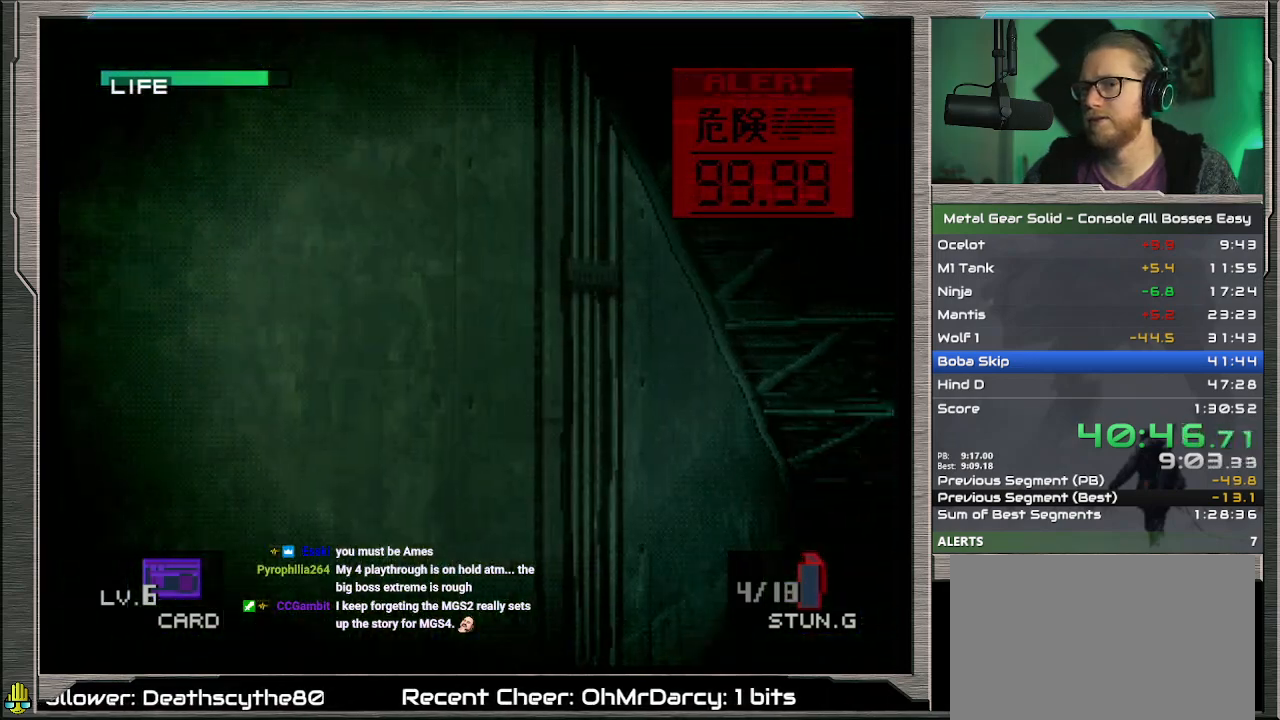
{"buttons": ["SQUARE"], "left_stick": "center", "events": [[133, "SQUARE", "down"], [133, "TRIANGLE", "up"]]}
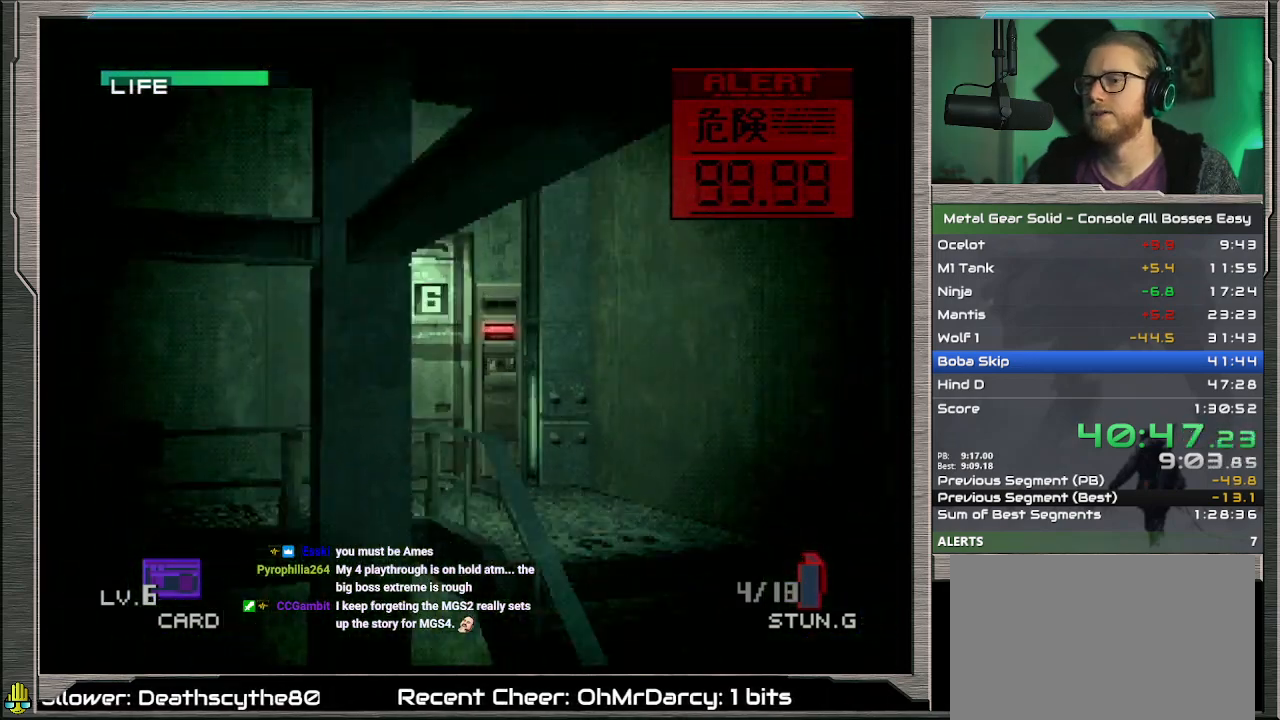
{"buttons": ["SQUARE"], "left_stick": "center", "events": []}
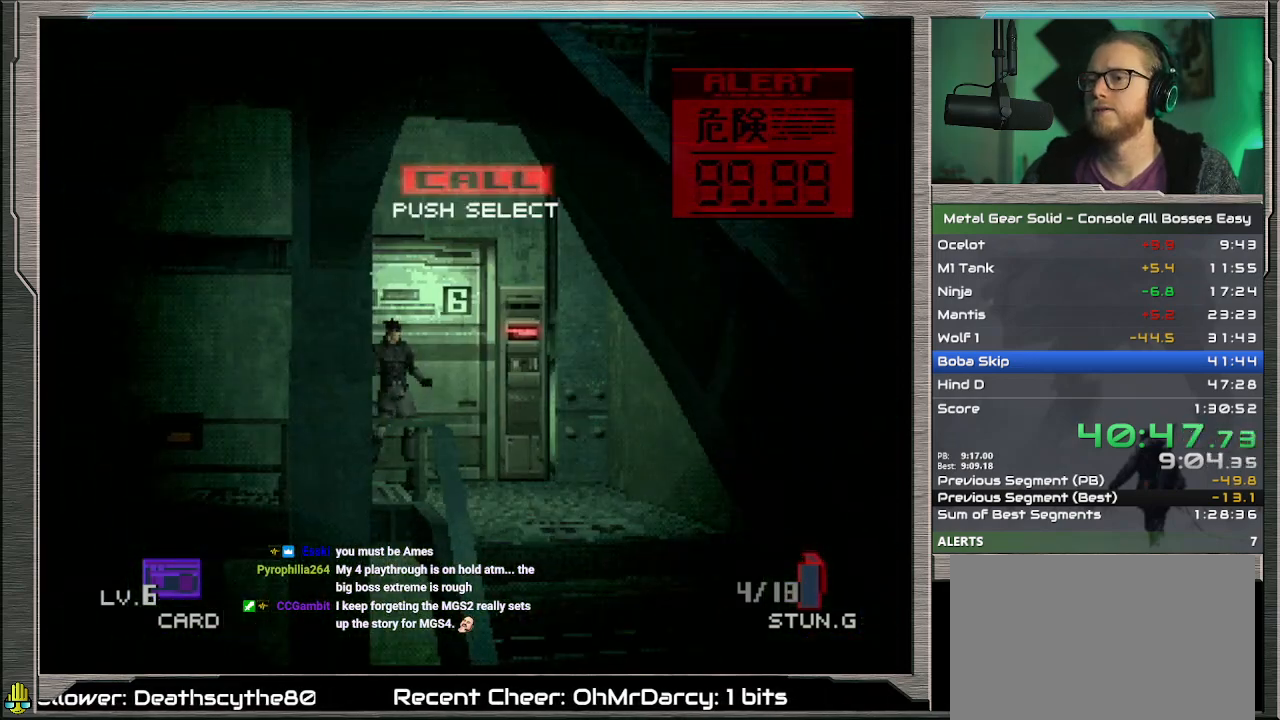
{"buttons": ["SQUARE"], "left_stick": "center", "events": []}
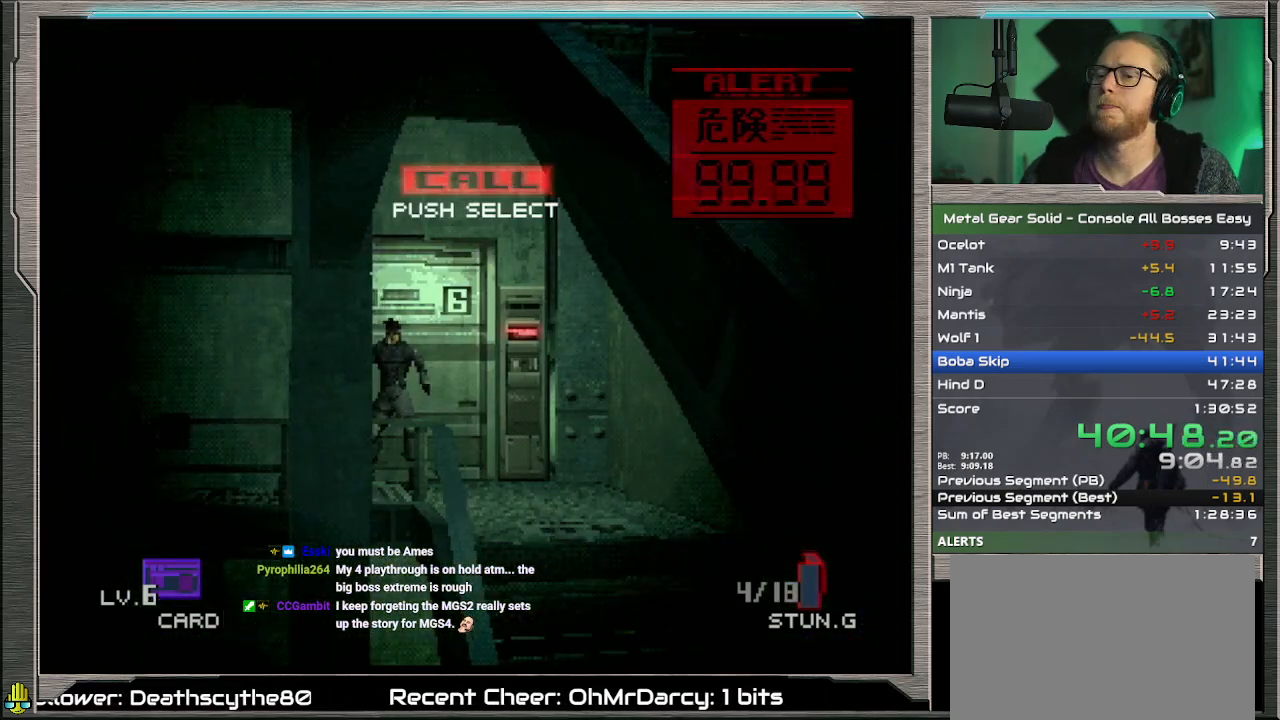
{"buttons": ["SQUARE"], "left_stick": "center", "events": []}
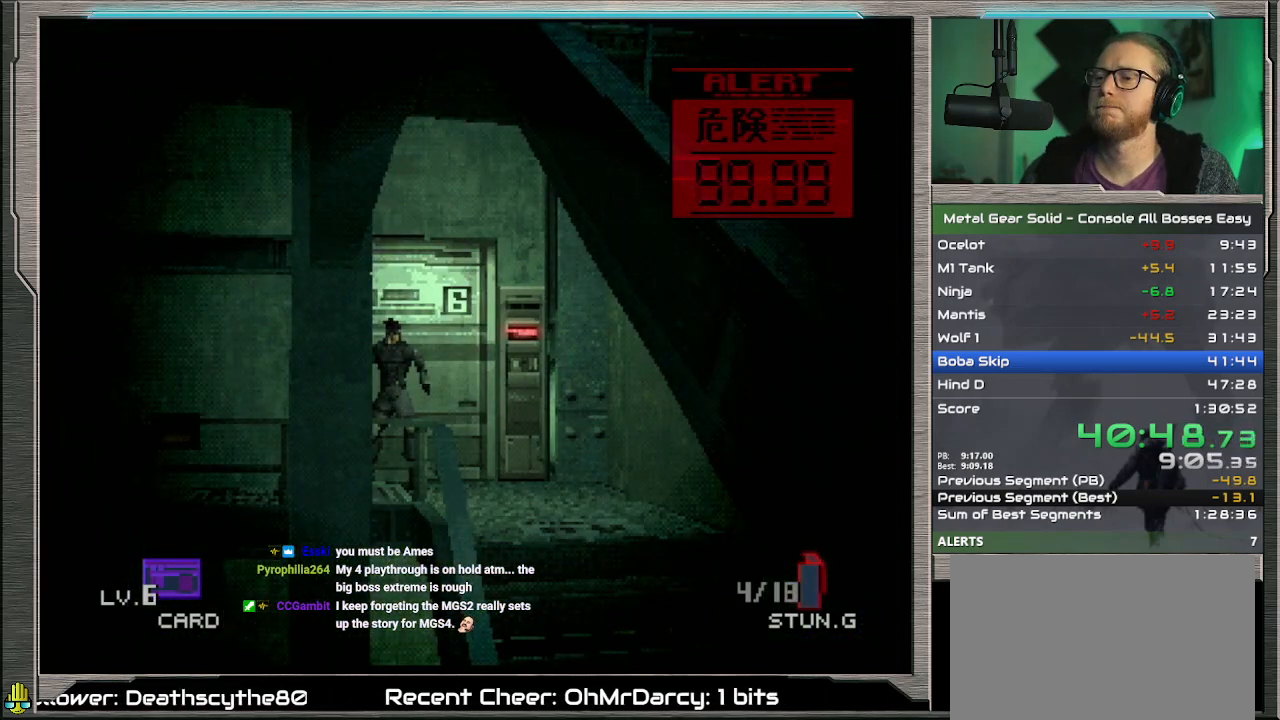
{"buttons": ["SQUARE"], "left_stick": "center", "events": []}
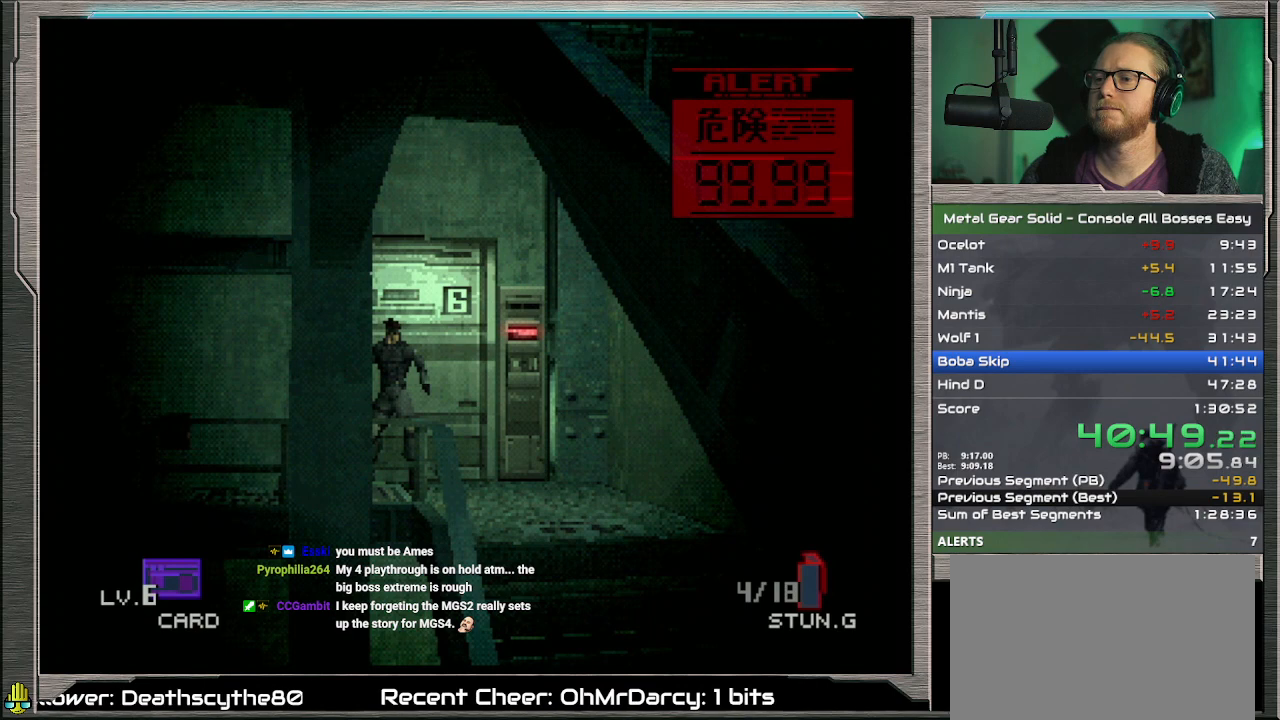
{"buttons": ["SQUARE"], "left_stick": "center", "events": []}
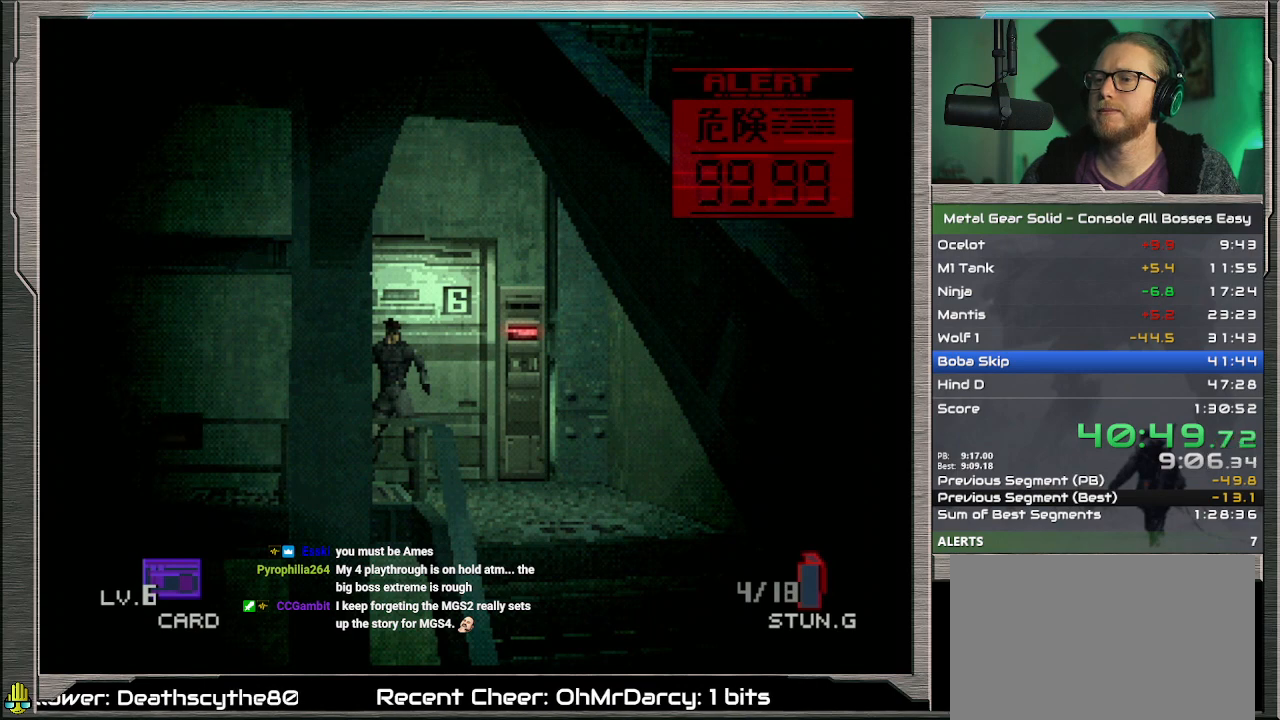
{"buttons": ["SQUARE"], "left_stick": "center", "events": []}
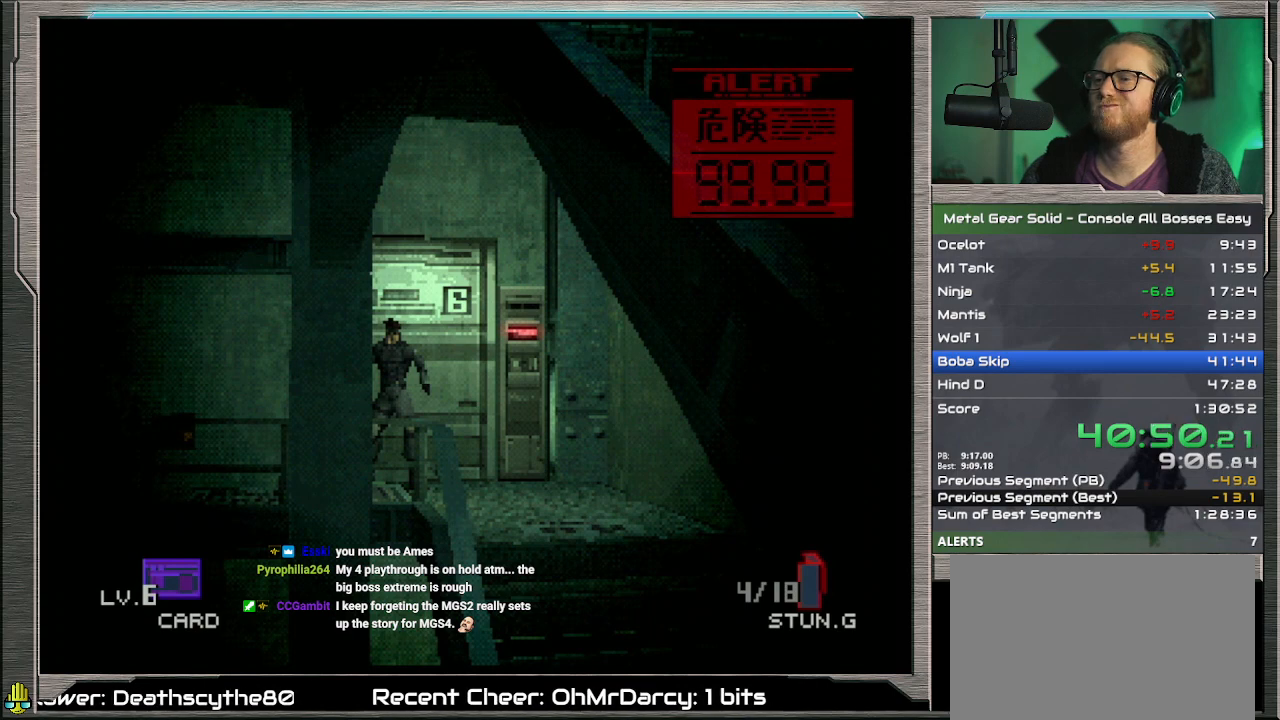
{"buttons": ["SQUARE"], "left_stick": "center", "events": []}
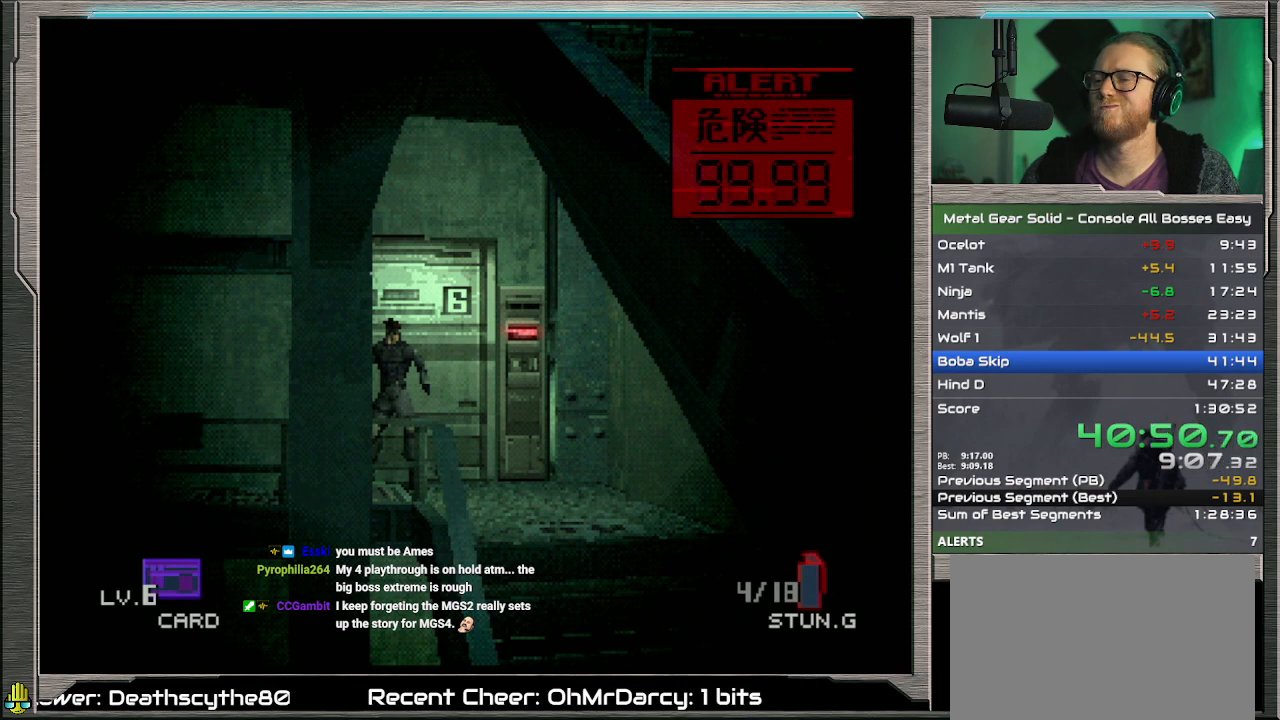
{"buttons": ["SQUARE"], "left_stick": "center", "events": []}
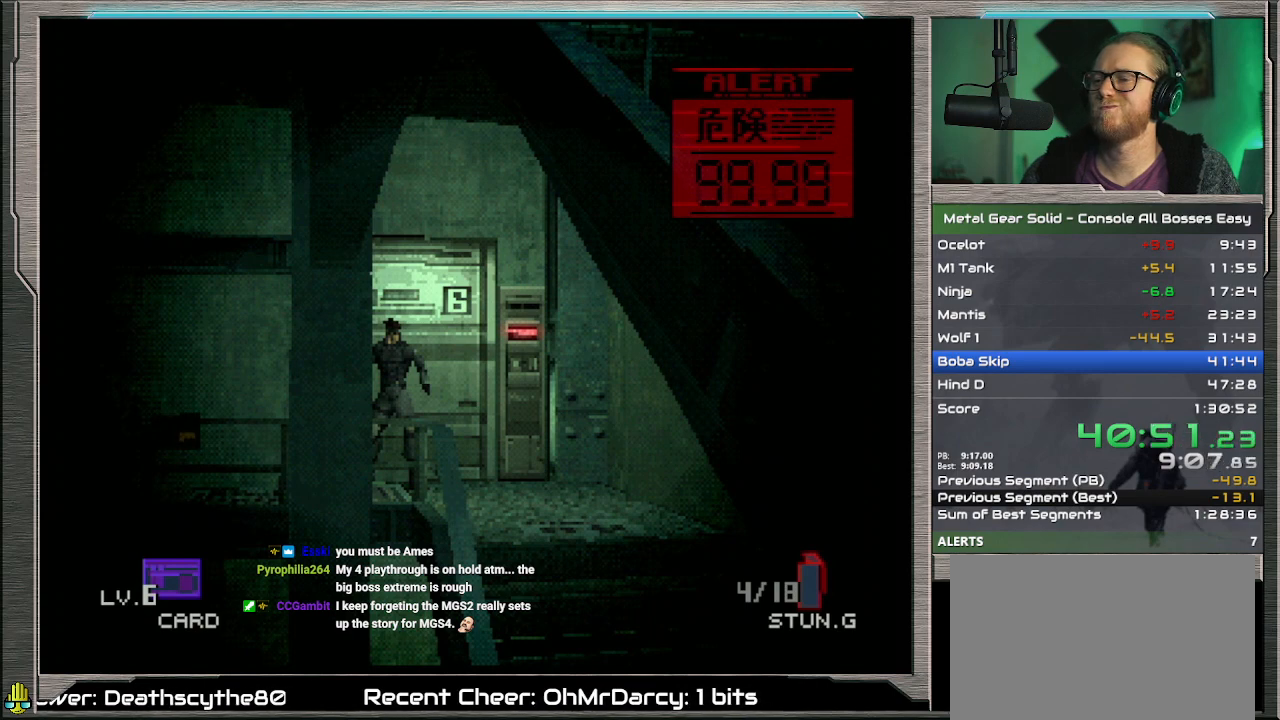
{"buttons": ["SQUARE"], "left_stick": "center", "events": []}
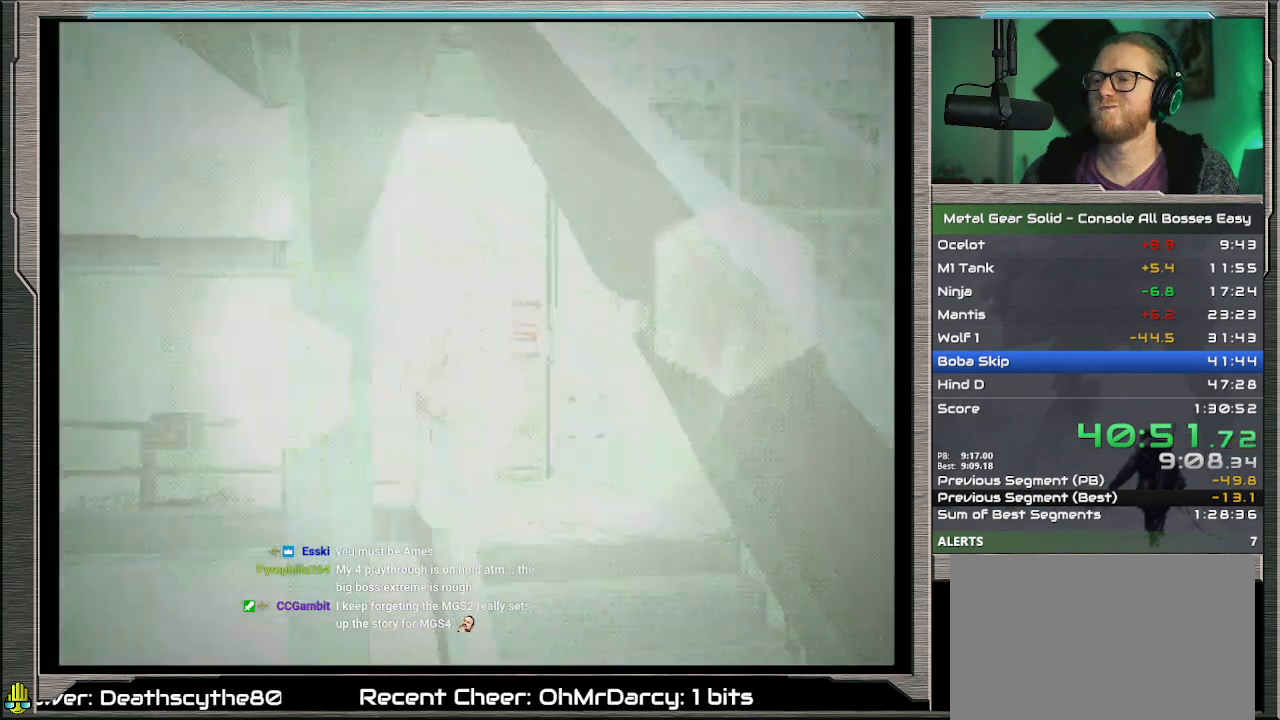
{"buttons": ["DPAD_UP"], "left_stick": "center", "events": [[267, "DPAD_UP", "down"], [300, "SQUARE", "up"]]}
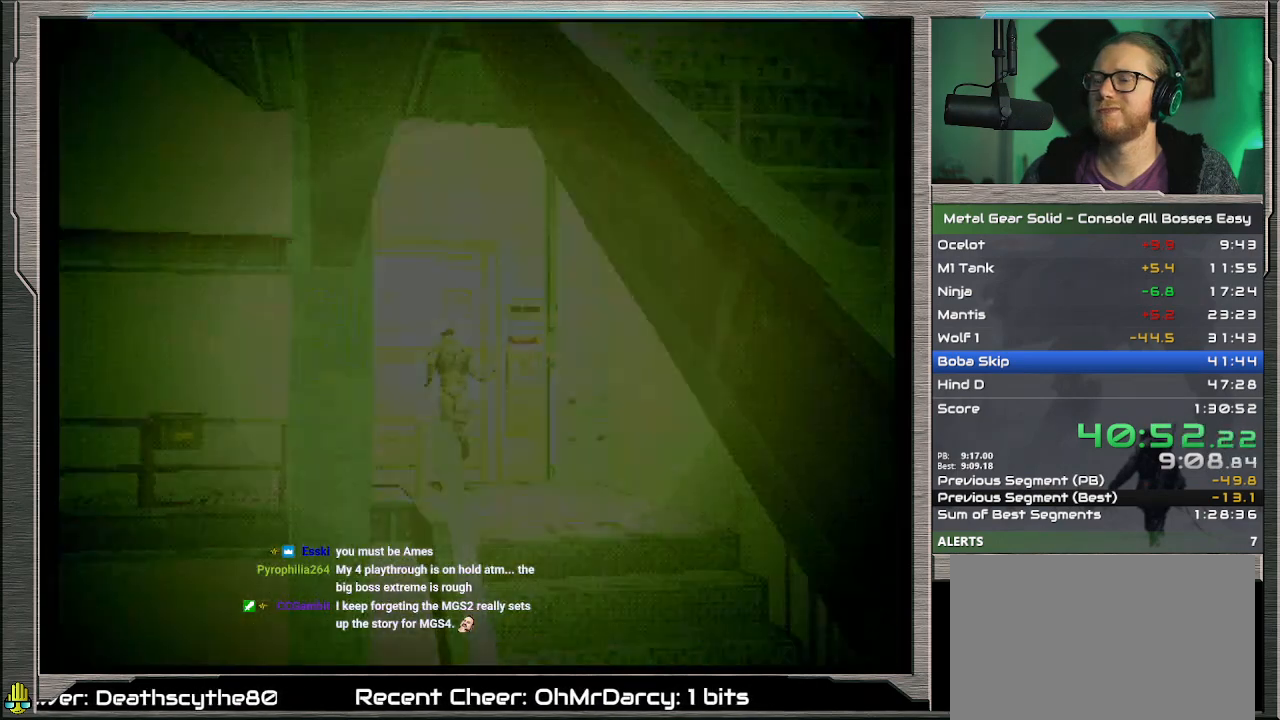
{"buttons": ["DPAD_UP"], "left_stick": "center", "events": []}
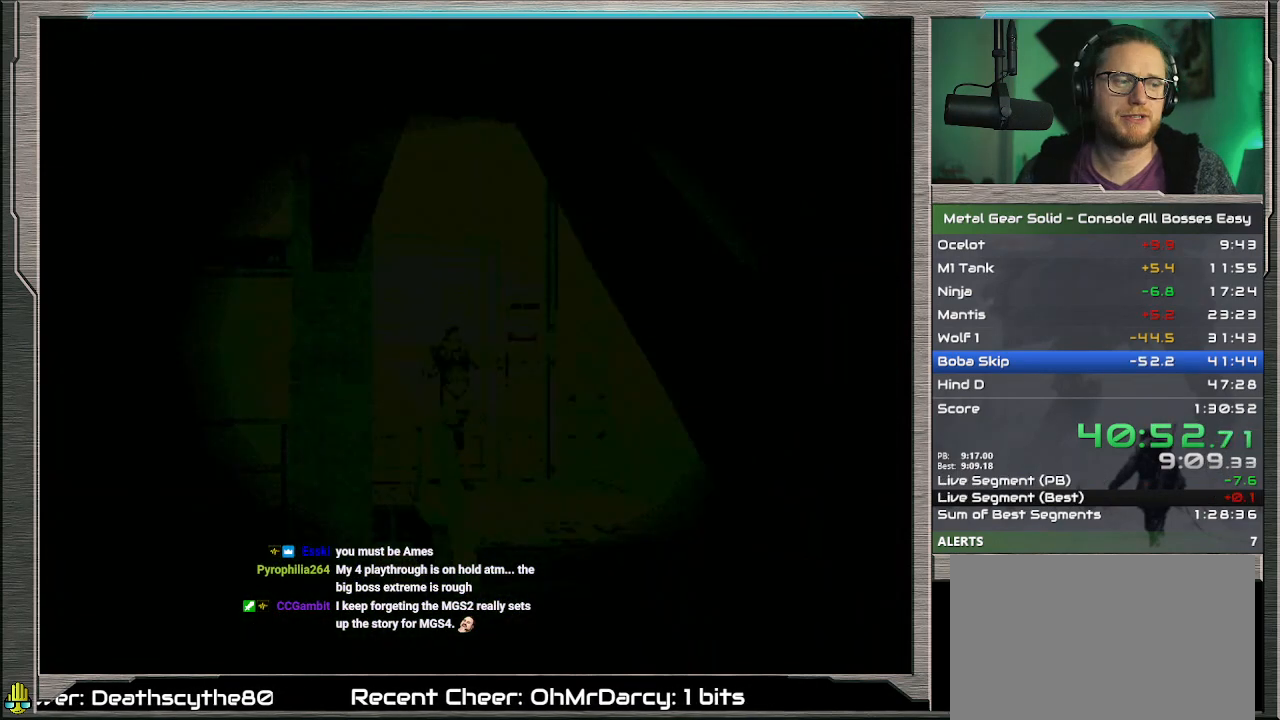
{"buttons": ["DPAD_UP"], "left_stick": "center", "events": []}
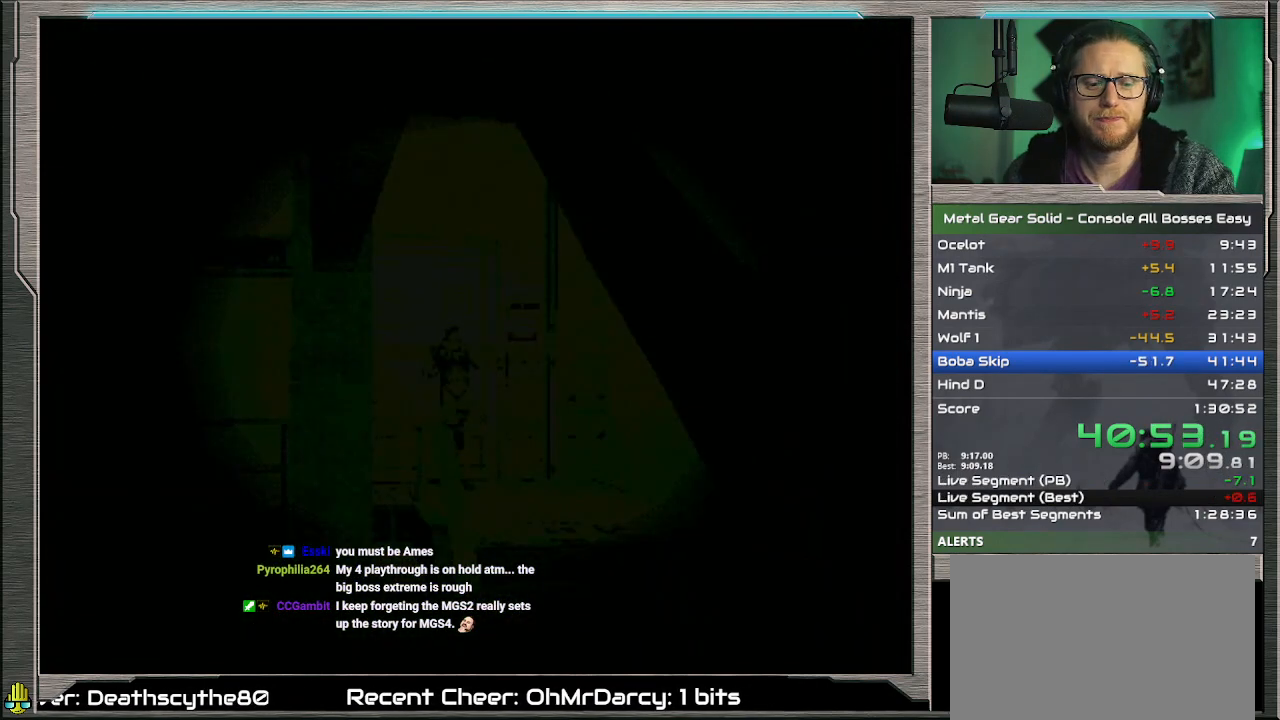
{"buttons": ["DPAD_UP"], "left_stick": "center", "events": []}